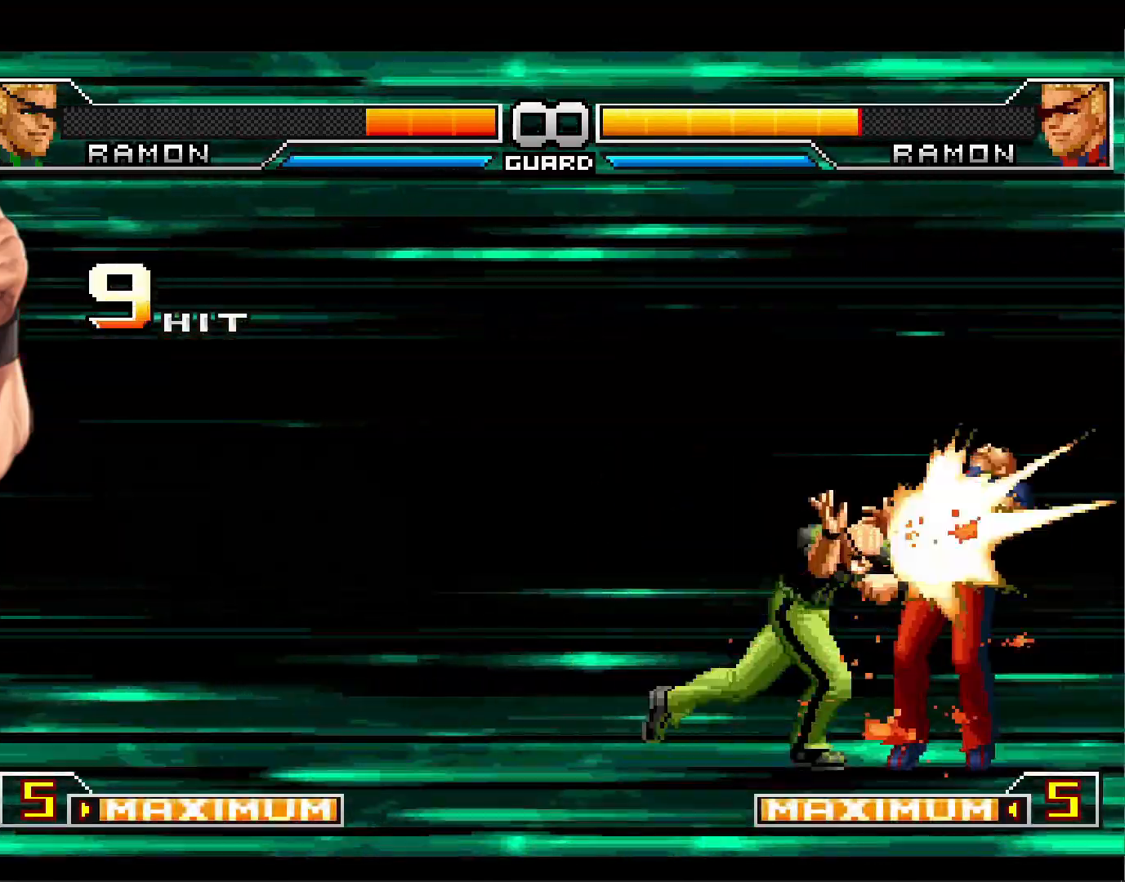
Gameplay with a controller (PlayStation layout); each line is a JSON object with the inputs held at the frame after it (dt_ms = milliseconds from this image to that frame). "events" lists button and stick changes between this image and that frame as [ms after this image, input, new state], when the widget could be followed in between. Not read: L3 R3 START left_stick right_stick.
{"dt_ms": 500, "buttons": [], "events": []}
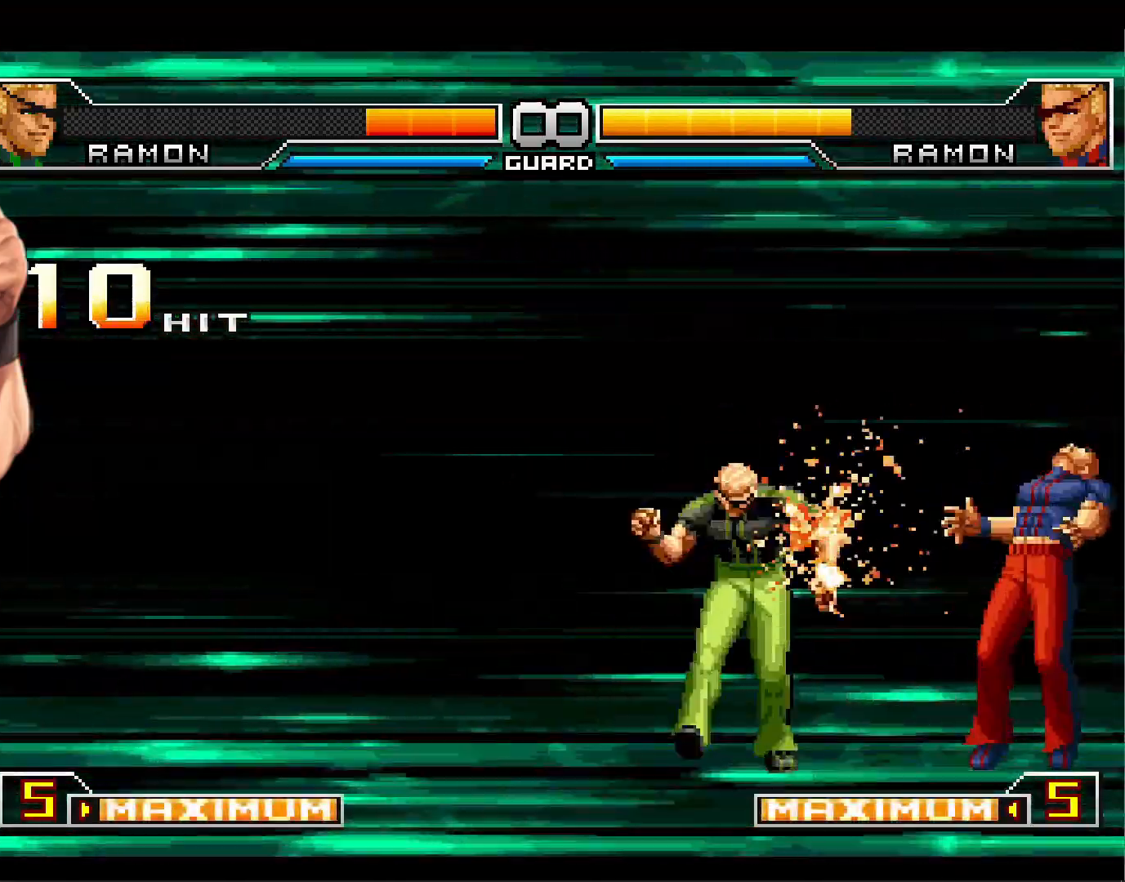
{"dt_ms": 500, "buttons": ["TRIANGLE", "DPAD_UP", "DPAD_LEFT"], "events": [[283, "DPAD_LEFT", "down"], [433, "DPAD_LEFT", "up"], [467, "DPAD_UP", "down"], [500, "DPAD_LEFT", "down"], [500, "TRIANGLE", "down"]]}
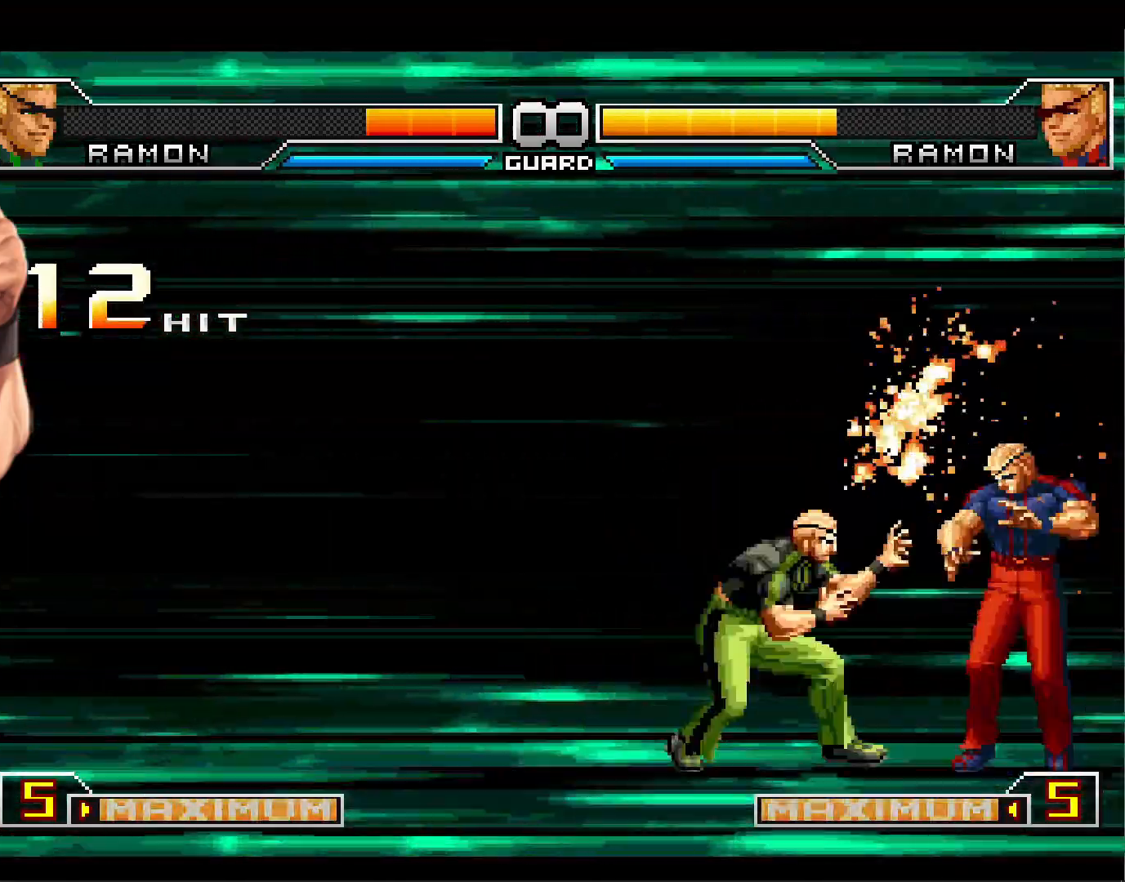
{"dt_ms": 500, "buttons": ["DPAD_DOWN"]}
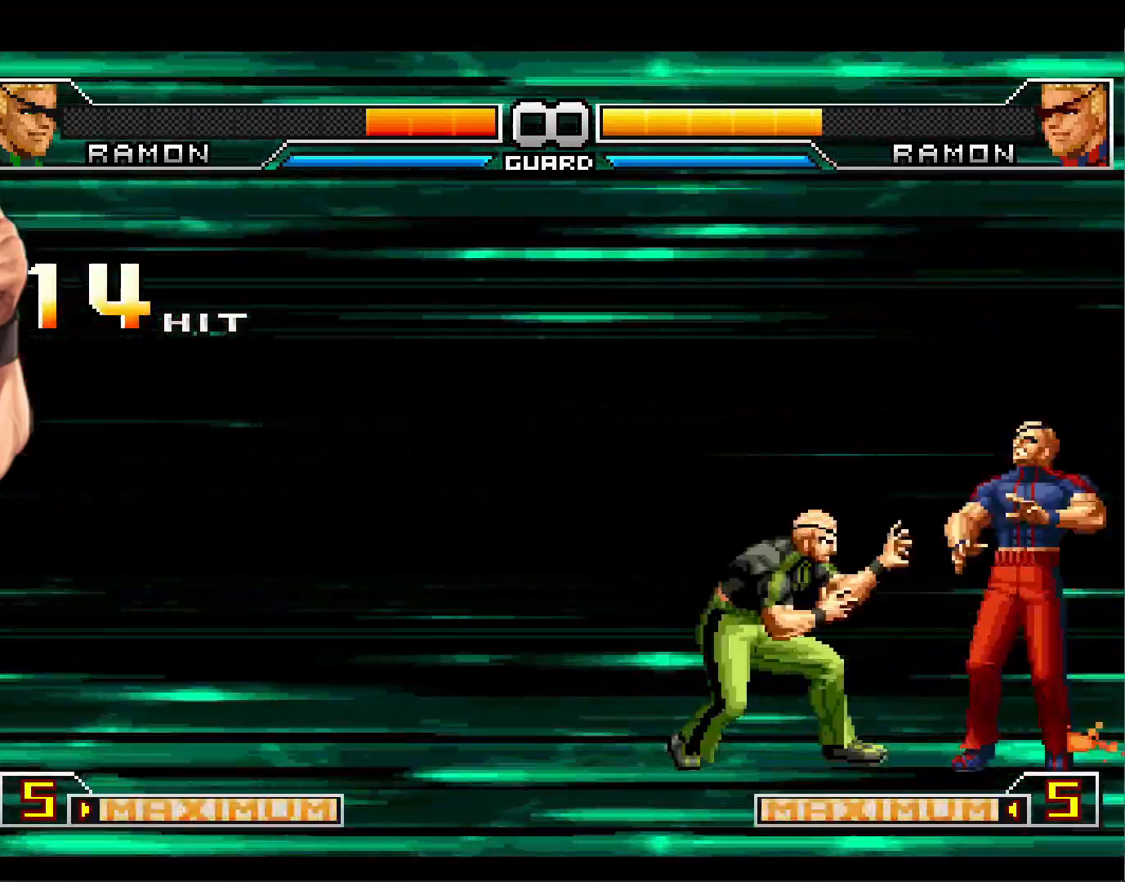
{"dt_ms": 500, "buttons": ["L1", "L2"], "events": [[67, "L1", "down"], [100, "TRIANGLE", "down"], [133, "DPAD_DOWN", "up"], [167, "TRIANGLE", "up"], [200, "L1", "up"], [233, "DPAD_DOWN", "down"], [300, "DPAD_DOWN", "up"], [300, "L1", "down"], [300, "L2", "down"], [300, "TRIANGLE", "down"], [383, "DPAD_DOWN", "down"], [383, "L2", "up"], [417, "CIRCLE", "down"], [417, "L1", "up"], [417, "TRIANGLE", "up"], [467, "L2", "down"], [500, "CIRCLE", "up"], [500, "DPAD_DOWN", "up"], [500, "L1", "down"]]}
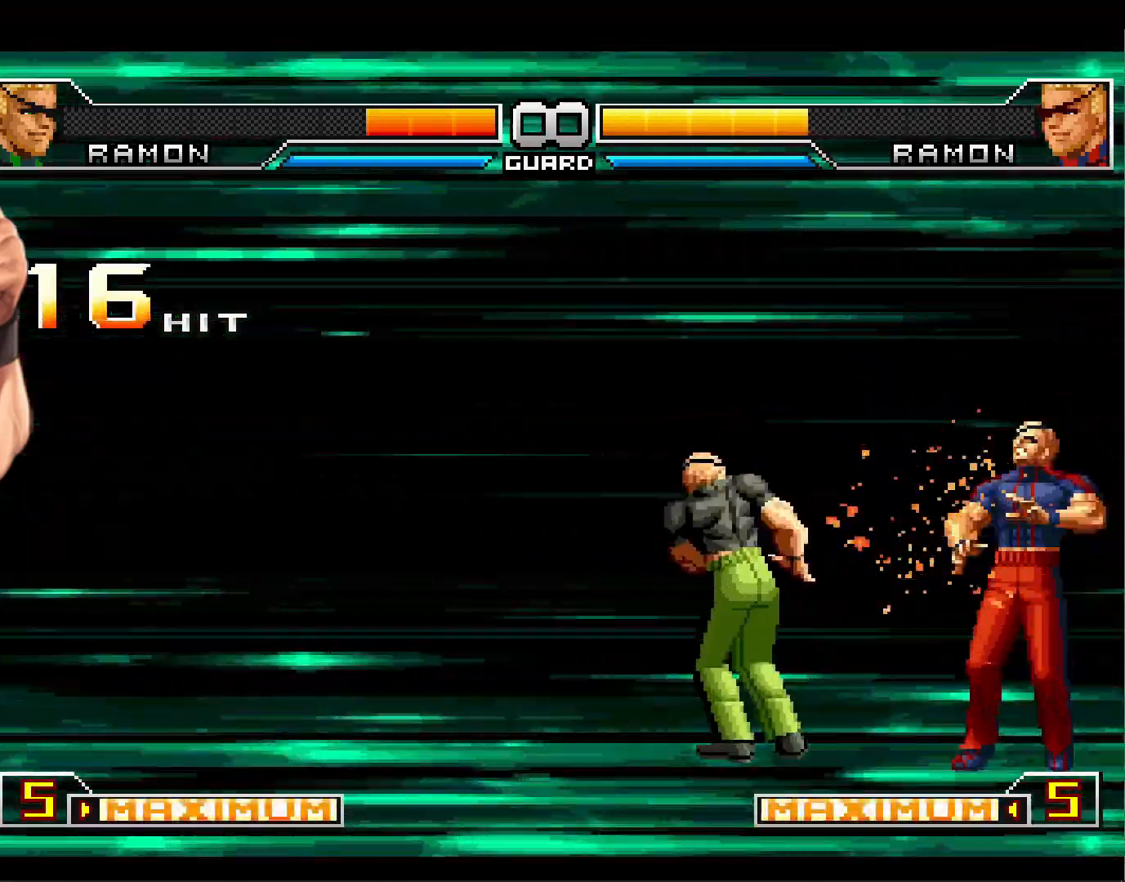
{"dt_ms": 500, "buttons": ["L1", "L2"], "events": [[83, "CIRCLE", "down"], [117, "L2", "up"], [133, "TRIANGLE", "down"], [167, "CIRCLE", "up"], [200, "L2", "down"], [200, "TRIANGLE", "up"], [233, "CIRCLE", "down"], [267, "L2", "up"], [300, "CIRCLE", "up"], [300, "DPAD_RIGHT", "down"], [300, "L1", "up"], [333, "DPAD_RIGHT", "up"], [333, "TRIANGLE", "down"], [367, "L1", "down"], [400, "DPAD_UP", "down"], [400, "TRIANGLE", "up"], [433, "CIRCLE", "down"], [433, "L2", "down"], [467, "DPAD_UP", "up"], [483, "CIRCLE", "up"]]}
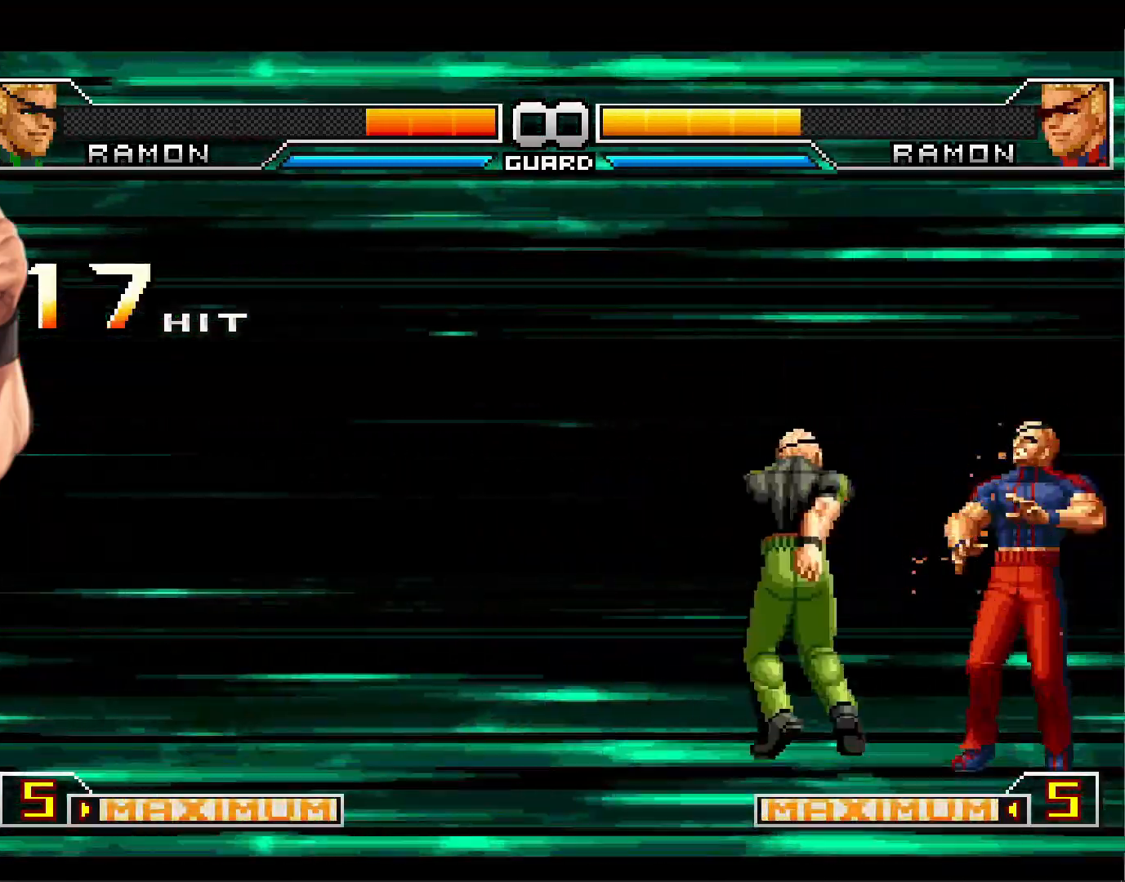
{"dt_ms": 500, "buttons": ["CIRCLE", "L1", "L2", "DPAD_RIGHT"], "events": [[17, "DPAD_DOWN", "down"], [50, "DPAD_RIGHT", "down"], [83, "CIRCLE", "down"], [117, "DPAD_DOWN", "up"], [117, "DPAD_RIGHT", "up"], [150, "DPAD_LEFT", "down"], [150, "TRIANGLE", "down"], [183, "L1", "up"], [217, "CIRCLE", "up"], [217, "DPAD_LEFT", "up"], [250, "L1", "down"], [250, "TRIANGLE", "up"], [267, "CIRCLE", "down"], [267, "DPAD_RIGHT", "down"], [317, "CIRCLE", "up"], [317, "TRIANGLE", "down"], [350, "DPAD_LEFT", "down"], [350, "DPAD_RIGHT", "up"], [417, "TRIANGLE", "up"], [450, "CIRCLE", "down"], [450, "DPAD_LEFT", "up"], [483, "DPAD_RIGHT", "down"]]}
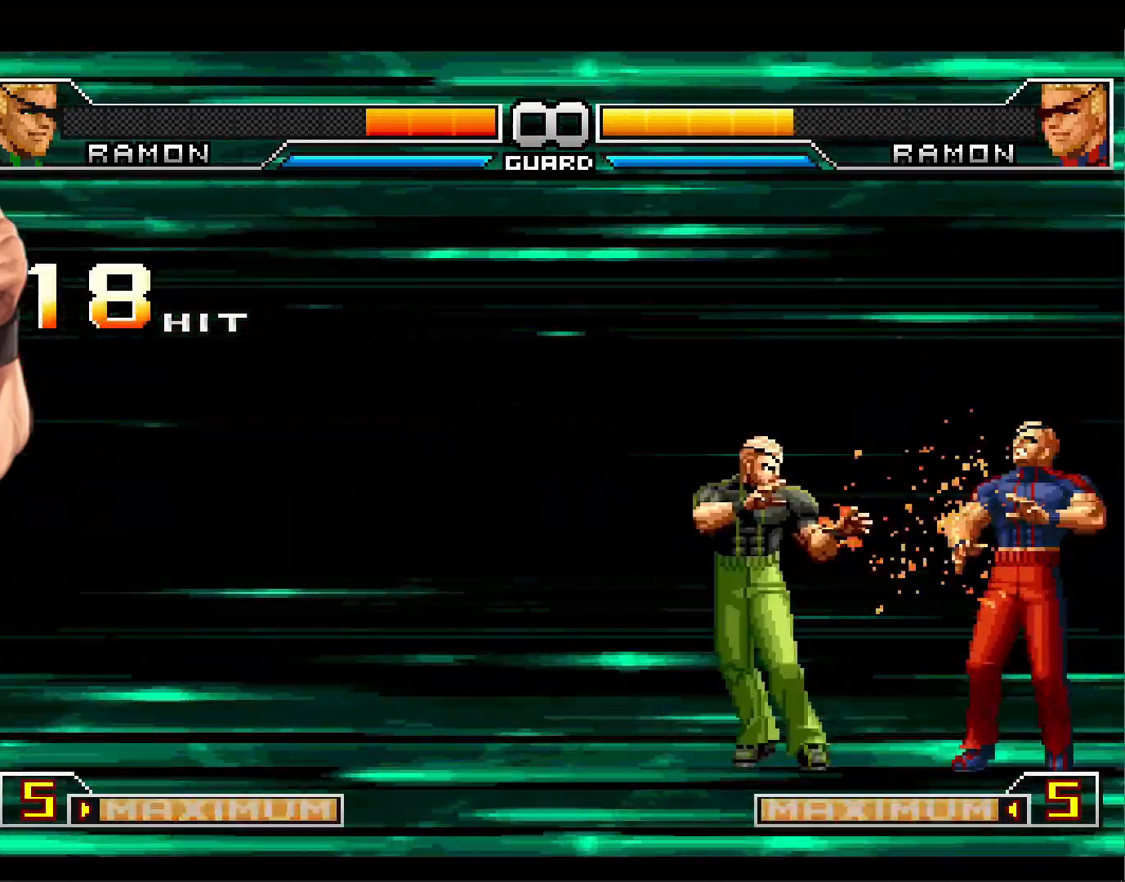
{"dt_ms": 500, "buttons": ["L1"], "events": [[17, "CIRCLE", "up"], [17, "DPAD_RIGHT", "up"], [17, "DPAD_UP", "down"], [17, "TRIANGLE", "down"], [33, "DPAD_LEFT", "down"], [67, "DPAD_UP", "up"], [100, "TRIANGLE", "up"], [133, "DPAD_LEFT", "up"], [133, "DPAD_RIGHT", "down"], [167, "TRIANGLE", "down"], [217, "DPAD_RIGHT", "up"], [217, "DPAD_UP", "down"], [233, "DPAD_LEFT", "down"], [267, "DPAD_UP", "up"], [300, "TRIANGLE", "up"], [333, "CIRCLE", "down"], [333, "DPAD_LEFT", "up"], [333, "L2", "up"], [367, "DPAD_RIGHT", "down"], [400, "CIRCLE", "up"], [400, "DPAD_RIGHT", "up"], [400, "TRIANGLE", "down"], [483, "TRIANGLE", "up"]]}
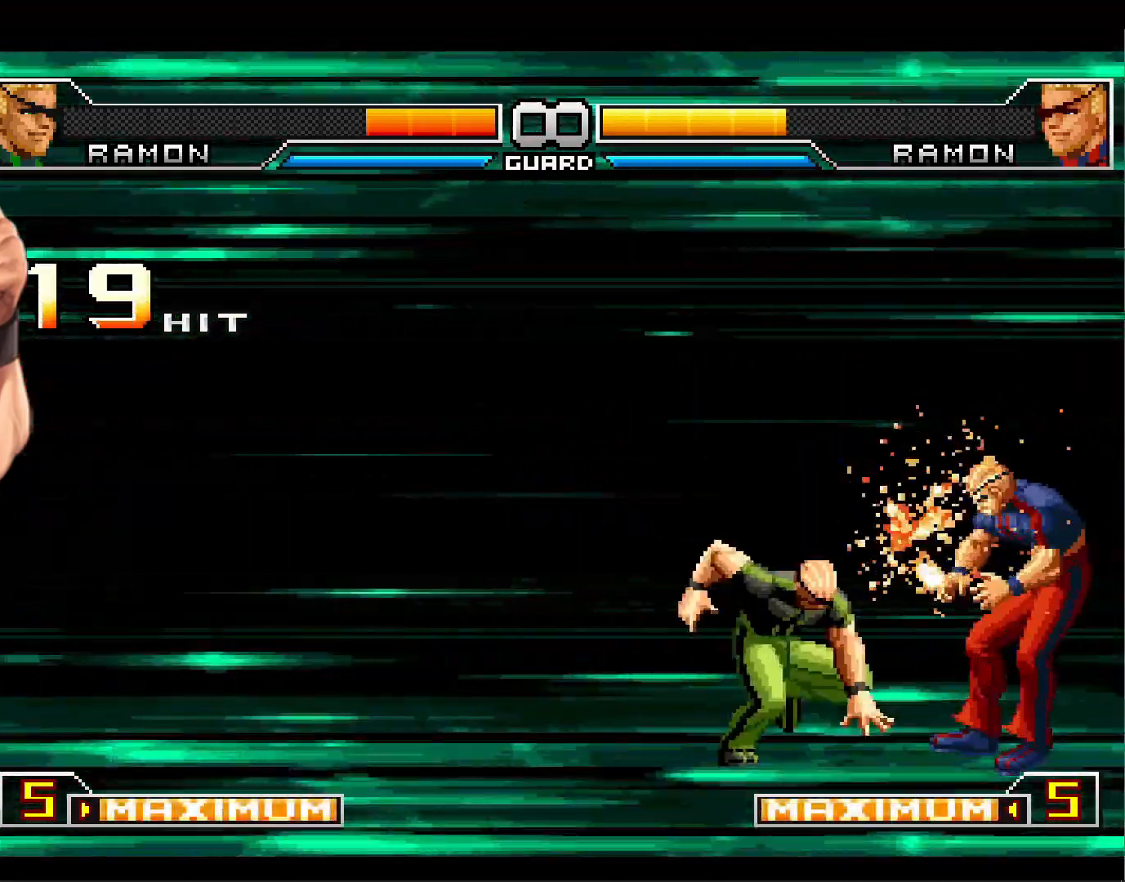
{"dt_ms": 500, "buttons": ["TRIANGLE", "L1", "L2", "DPAD_RIGHT"], "events": [[33, "CIRCLE", "down"], [33, "DPAD_LEFT", "down"], [83, "TRIANGLE", "down"], [117, "CIRCLE", "up"], [150, "TRIANGLE", "up"], [250, "DPAD_LEFT", "up"], [250, "L2", "down"], [250, "TRIANGLE", "down"], [283, "DPAD_RIGHT", "down"], [350, "DPAD_RIGHT", "up"], [383, "CIRCLE", "down"], [383, "DPAD_LEFT", "down"], [383, "TRIANGLE", "up"], [417, "L2", "up"], [467, "L2", "down"], [467, "TRIANGLE", "down"], [500, "CIRCLE", "up"], [500, "DPAD_LEFT", "up"], [500, "DPAD_RIGHT", "down"]]}
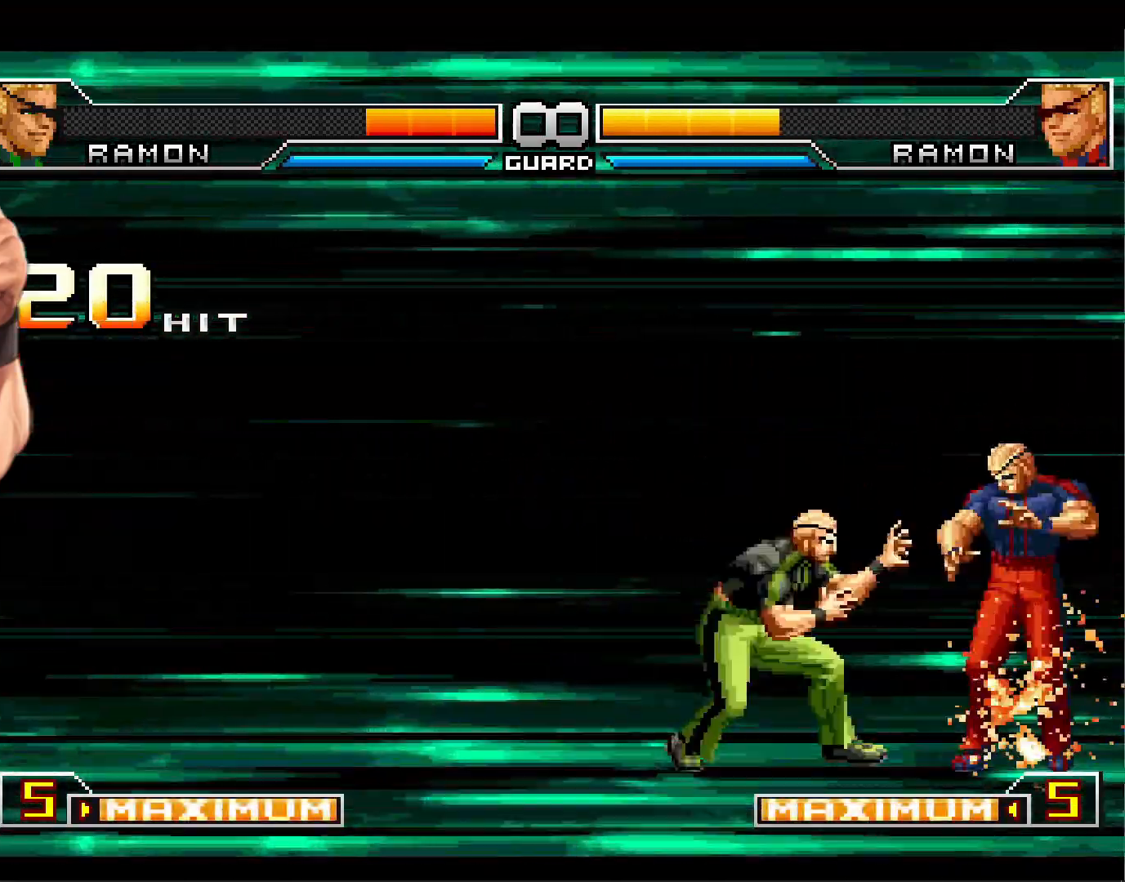
{"dt_ms": 500, "buttons": ["L1", "DPAD_DOWN"], "events": [[33, "TRIANGLE", "up"], [67, "CIRCLE", "down"], [100, "DPAD_LEFT", "down"], [100, "DPAD_RIGHT", "up"], [133, "TRIANGLE", "down"], [167, "CIRCLE", "up"], [217, "DPAD_LEFT", "up"], [250, "DPAD_RIGHT", "down"], [250, "TRIANGLE", "up"], [267, "CIRCLE", "down"], [267, "L2", "up"], [333, "CIRCLE", "up"], [333, "DPAD_RIGHT", "up"], [333, "TRIANGLE", "down"], [367, "DPAD_LEFT", "down"], [433, "TRIANGLE", "up"], [467, "DPAD_DOWN", "down"], [467, "DPAD_LEFT", "up"]]}
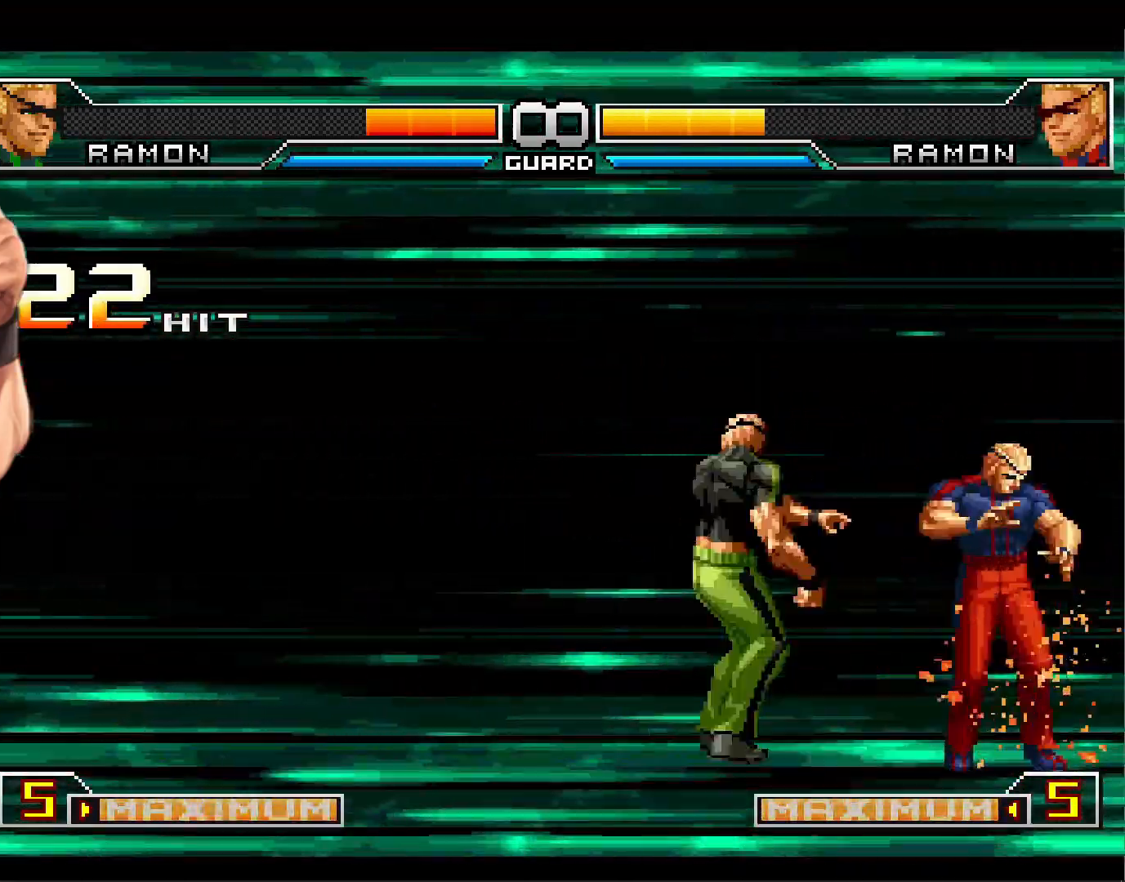
{"dt_ms": 1000, "buttons": ["CIRCLE"]}
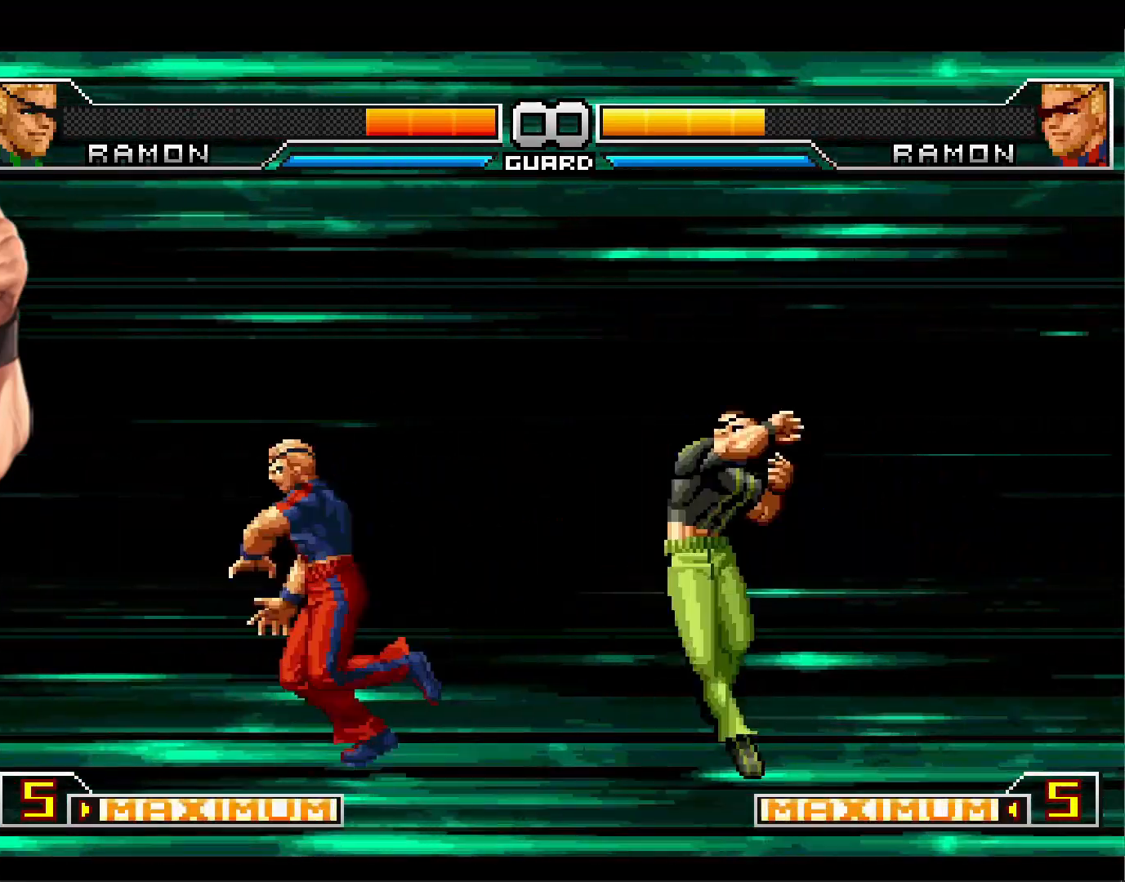
{"dt_ms": 500, "buttons": ["TRIANGLE"], "events": [[17, "CIRCLE", "up"], [367, "DPAD_DOWN", "down"], [450, "DPAD_DOWN", "up"], [500, "TRIANGLE", "down"]]}
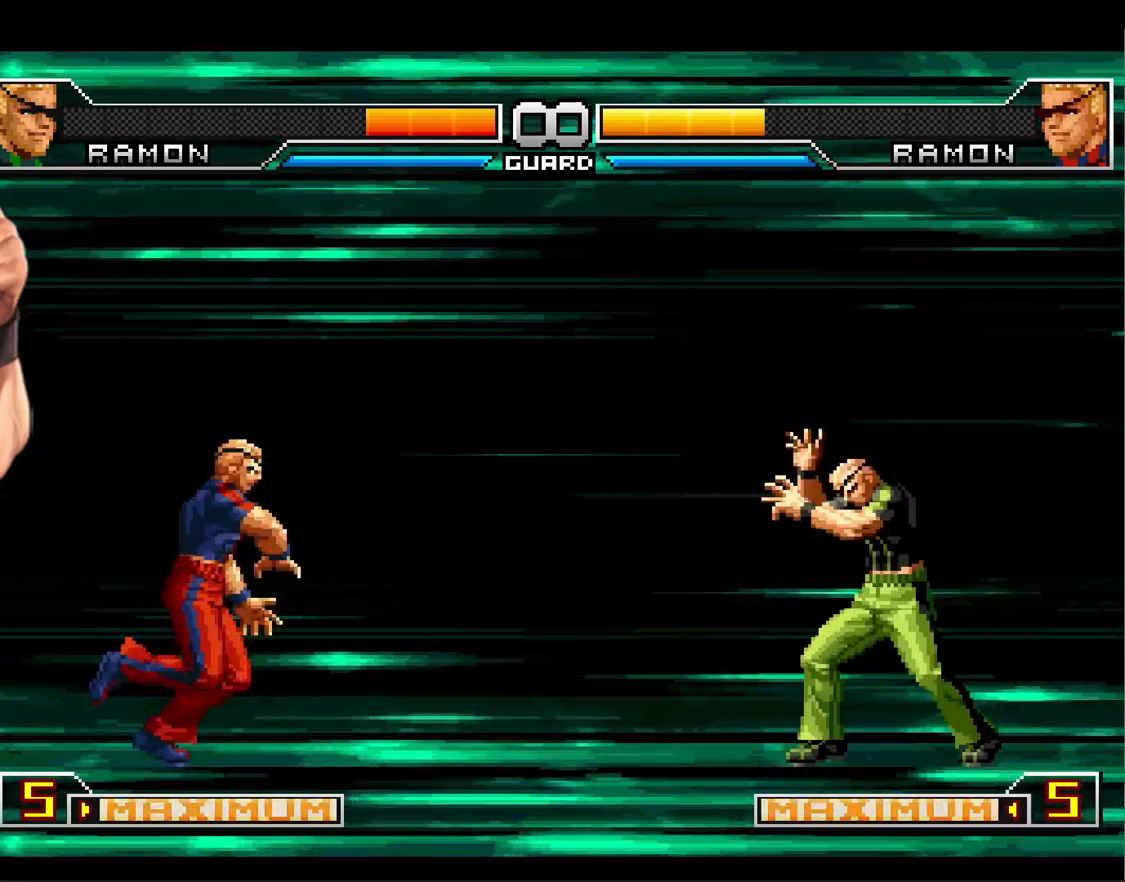
{"dt_ms": 500, "buttons": ["DPAD_DOWN"], "events": [[33, "DPAD_DOWN", "down"], [67, "TRIANGLE", "up"], [117, "DPAD_DOWN", "up"], [117, "TRIANGLE", "down"], [167, "DPAD_DOWN", "down"], [200, "TRIANGLE", "up"], [383, "TRIANGLE", "down"], [450, "TRIANGLE", "up"]]}
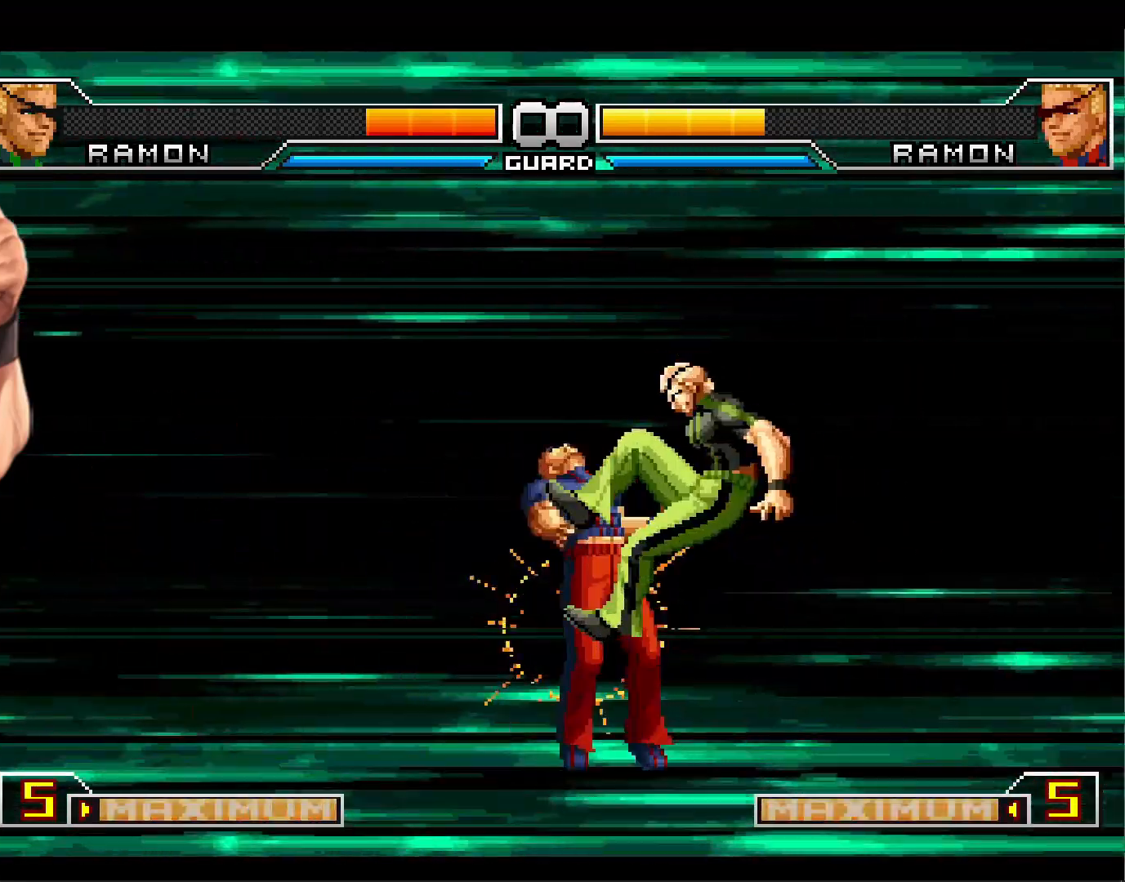
{"dt_ms": 500, "buttons": ["TRIANGLE", "DPAD_DOWN"], "events": [[33, "TRIANGLE", "down"], [50, "DPAD_DOWN", "up"], [83, "TRIANGLE", "up"], [117, "DPAD_DOWN", "down"], [150, "TRIANGLE", "down"], [217, "DPAD_DOWN", "up"], [250, "TRIANGLE", "up"], [283, "DPAD_DOWN", "down"], [300, "TRIANGLE", "down"], [350, "TRIANGLE", "up"], [450, "TRIANGLE", "down"]]}
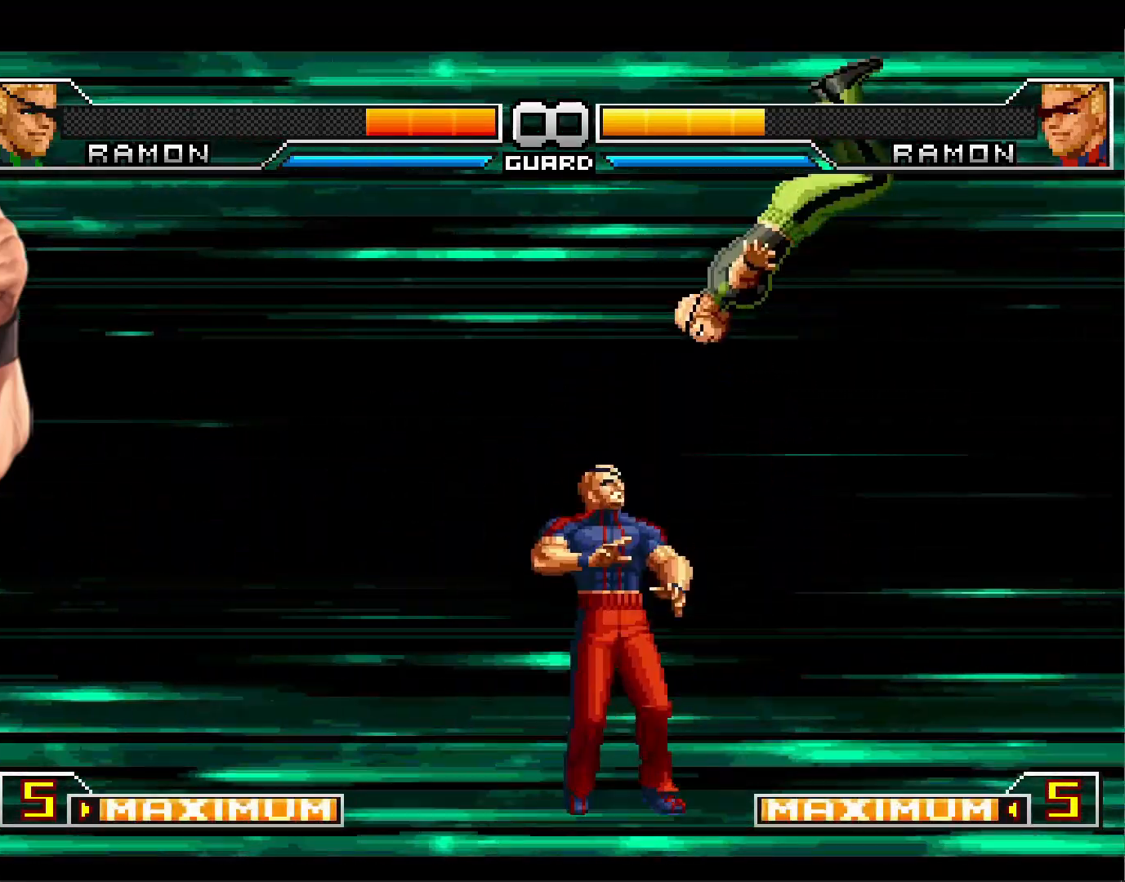
{"dt_ms": 500, "buttons": ["TRIANGLE", "DPAD_DOWN"], "events": [[33, "TRIANGLE", "up"], [83, "TRIANGLE", "down"], [133, "TRIANGLE", "up"], [200, "TRIANGLE", "down"], [283, "TRIANGLE", "up"], [317, "DPAD_DOWN", "up"], [333, "TRIANGLE", "down"], [367, "DPAD_DOWN", "down"], [417, "TRIANGLE", "up"], [500, "TRIANGLE", "down"]]}
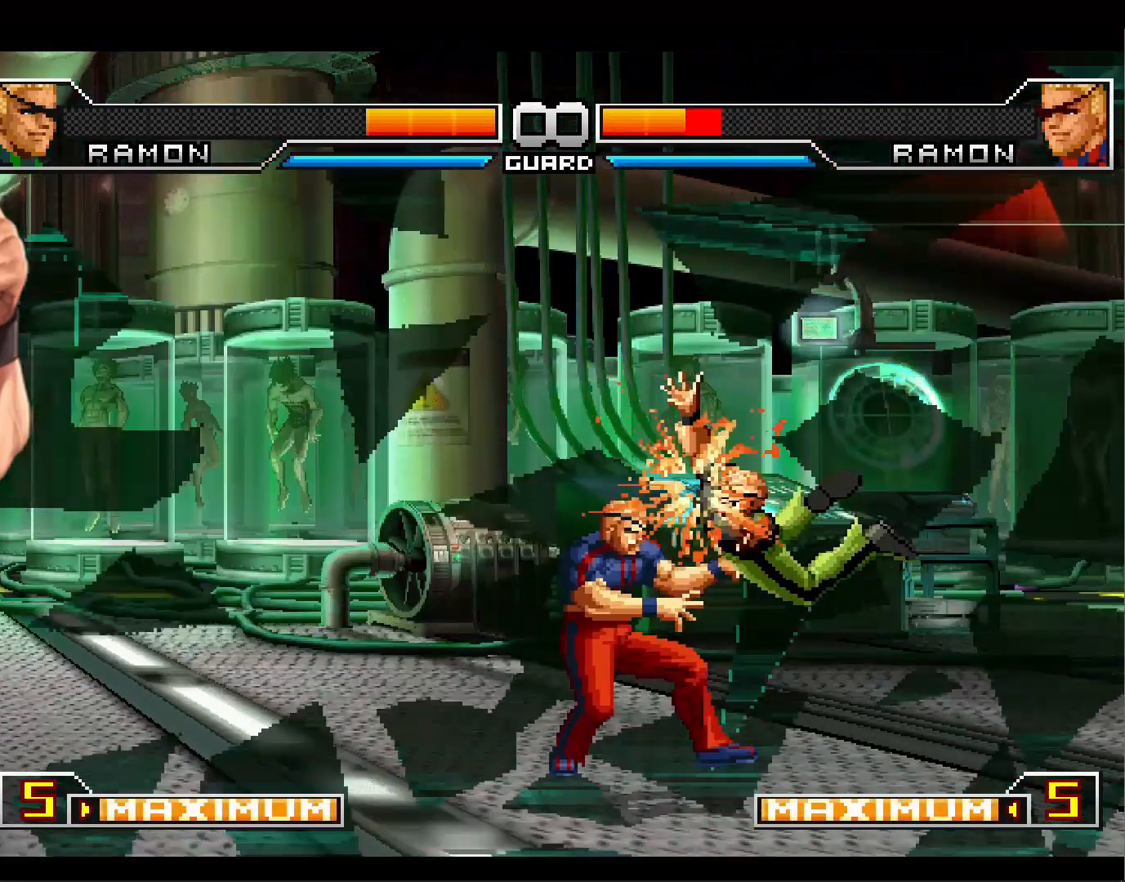
{"dt_ms": 500, "buttons": [], "events": [[67, "TRIANGLE", "up"], [83, "DPAD_DOWN", "up"]]}
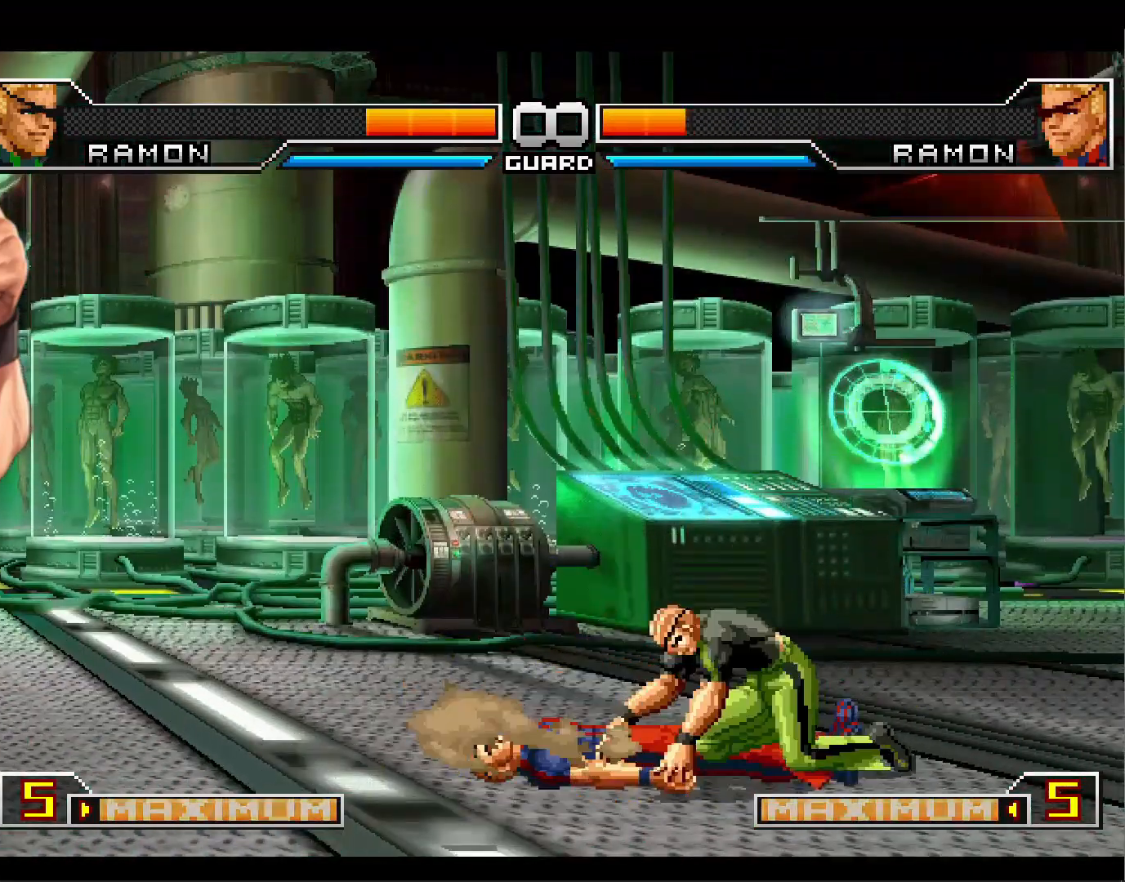
{"dt_ms": 500, "buttons": [], "events": [[50, "DPAD_RIGHT", "down"], [150, "DPAD_DOWN", "down"], [183, "DPAD_RIGHT", "up"], [283, "DPAD_DOWN", "up"]]}
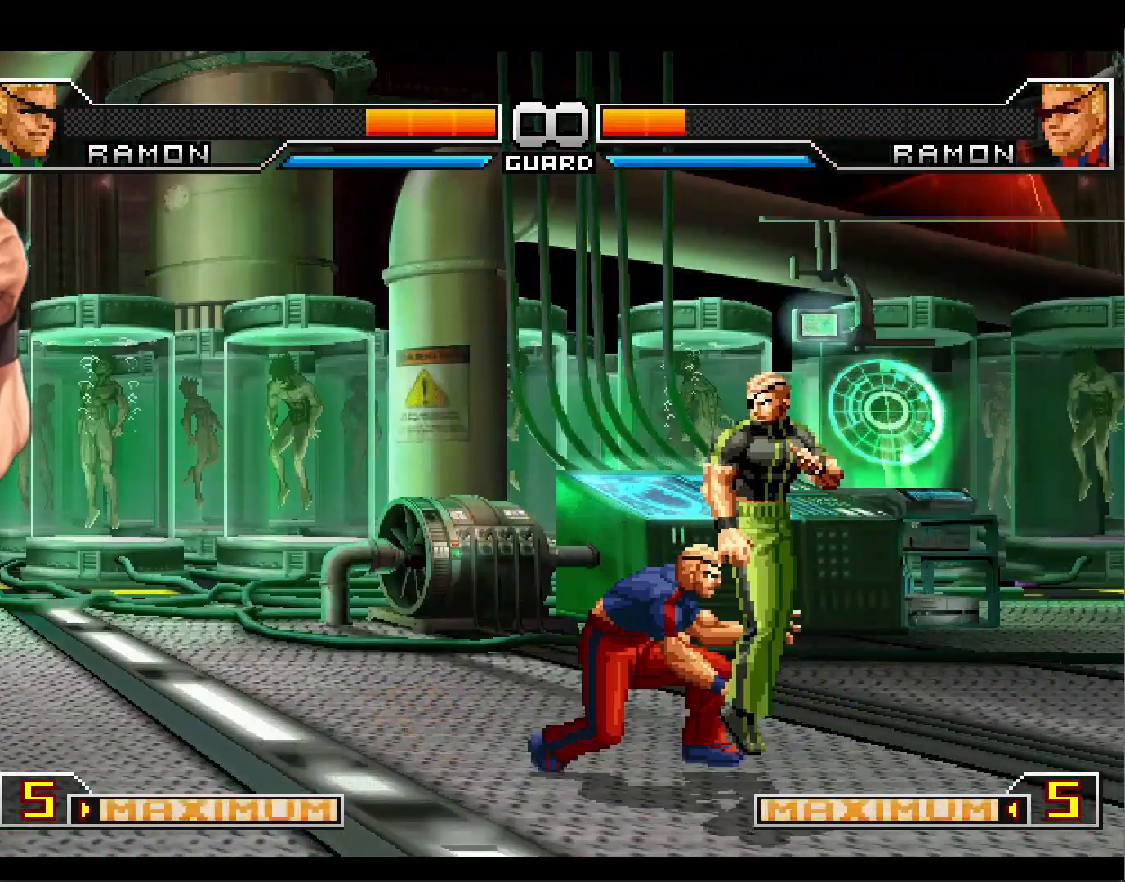
{"dt_ms": 500, "buttons": [], "events": []}
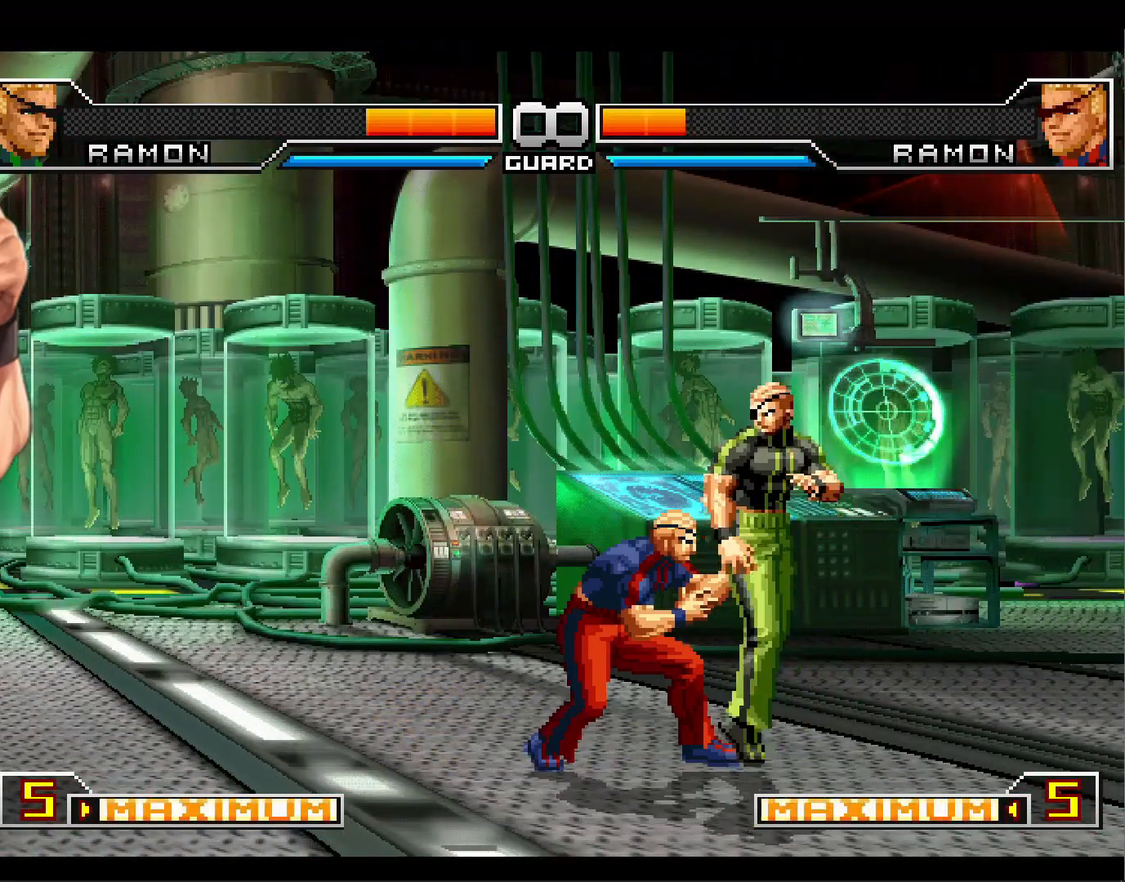
{"dt_ms": 500, "buttons": [], "events": []}